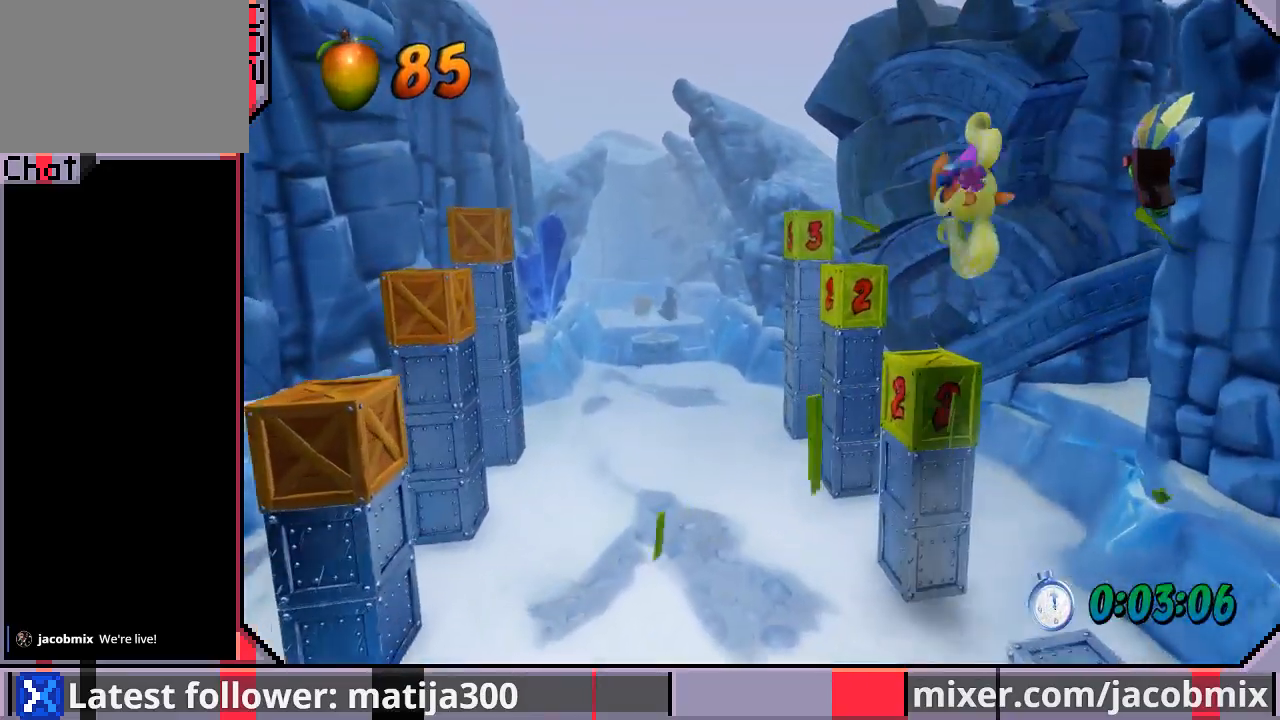
Gameplay with a controller (PlayStation layout); each line is a JSON object with the inputs held at the frame after it (dt_ms = milliseconds from this image to that frame). "events" lists button and stick changes between this image and that frame as [ms after this image, input, new state], when the widget could be followed in between. Not read: L2 R1 R2.
{"dt_ms": 500, "buttons": ["DPAD_UP"], "left_stick": "center", "right_stick": "center", "events": [[33, "DPAD_LEFT", "up"], [267, "DPAD_LEFT", "down"], [433, "DPAD_LEFT", "up"]]}
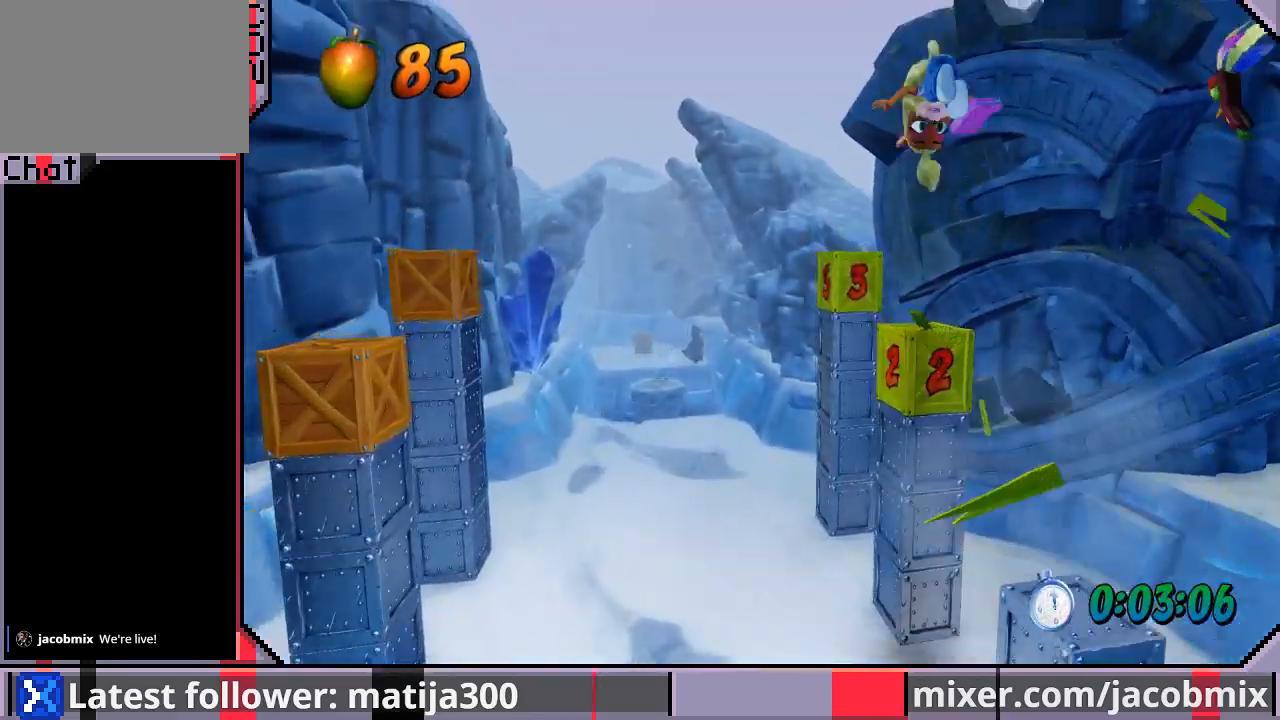
{"dt_ms": 500, "buttons": ["DPAD_UP"], "left_stick": "center", "right_stick": "center", "events": [[333, "DPAD_LEFT", "down"], [467, "DPAD_LEFT", "up"]]}
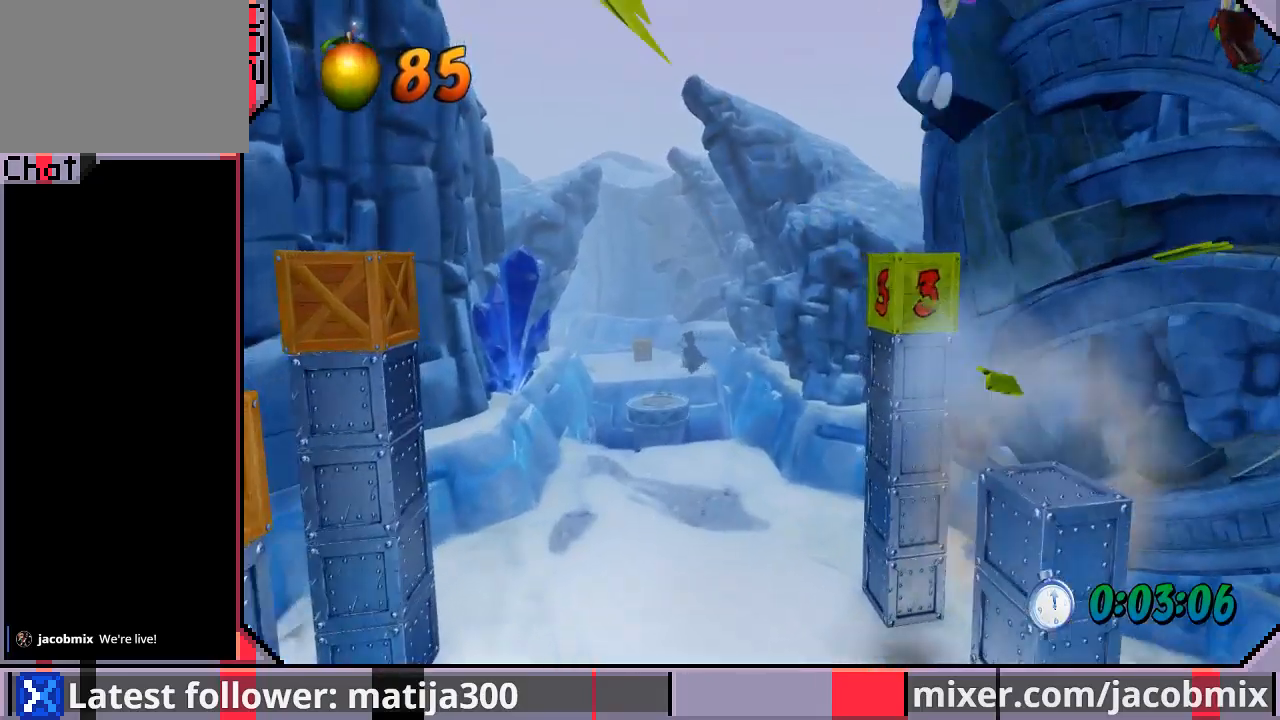
{"dt_ms": 500, "buttons": ["DPAD_UP", "DPAD_LEFT"], "left_stick": "center", "right_stick": "center", "events": [[367, "DPAD_LEFT", "down"]]}
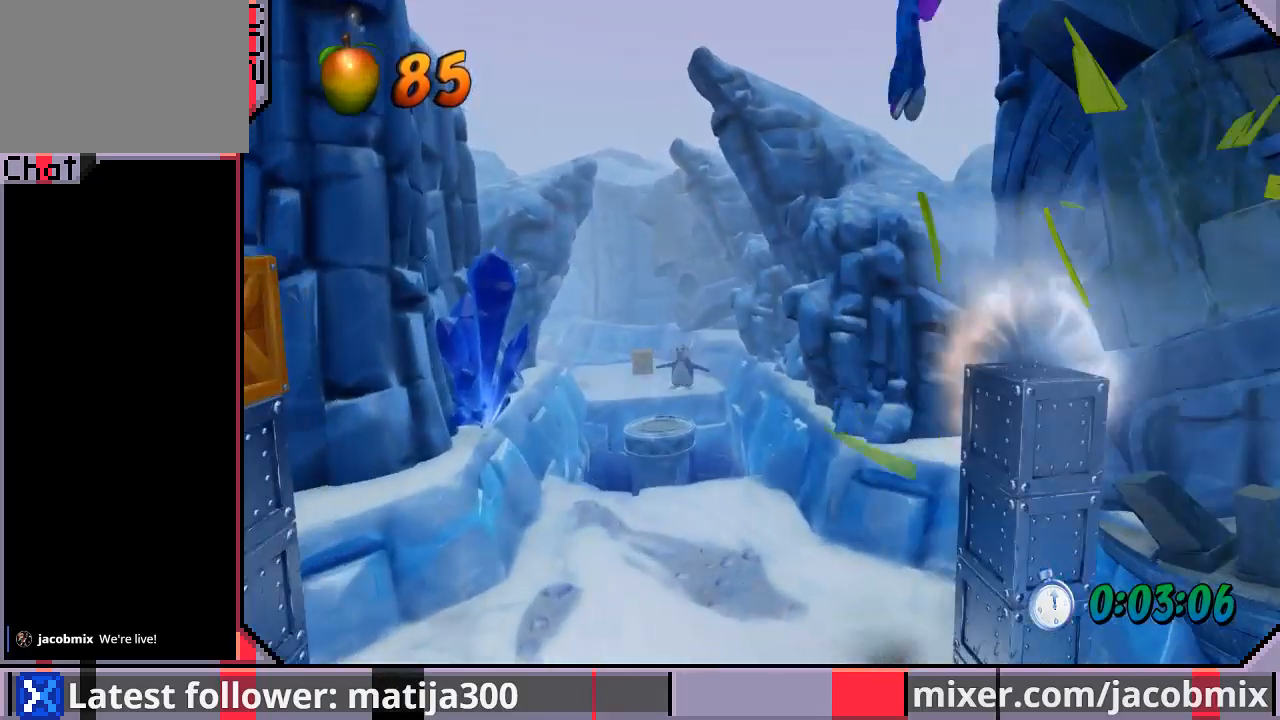
{"dt_ms": 500, "buttons": ["DPAD_UP", "DPAD_LEFT"], "left_stick": "center", "right_stick": "center", "events": []}
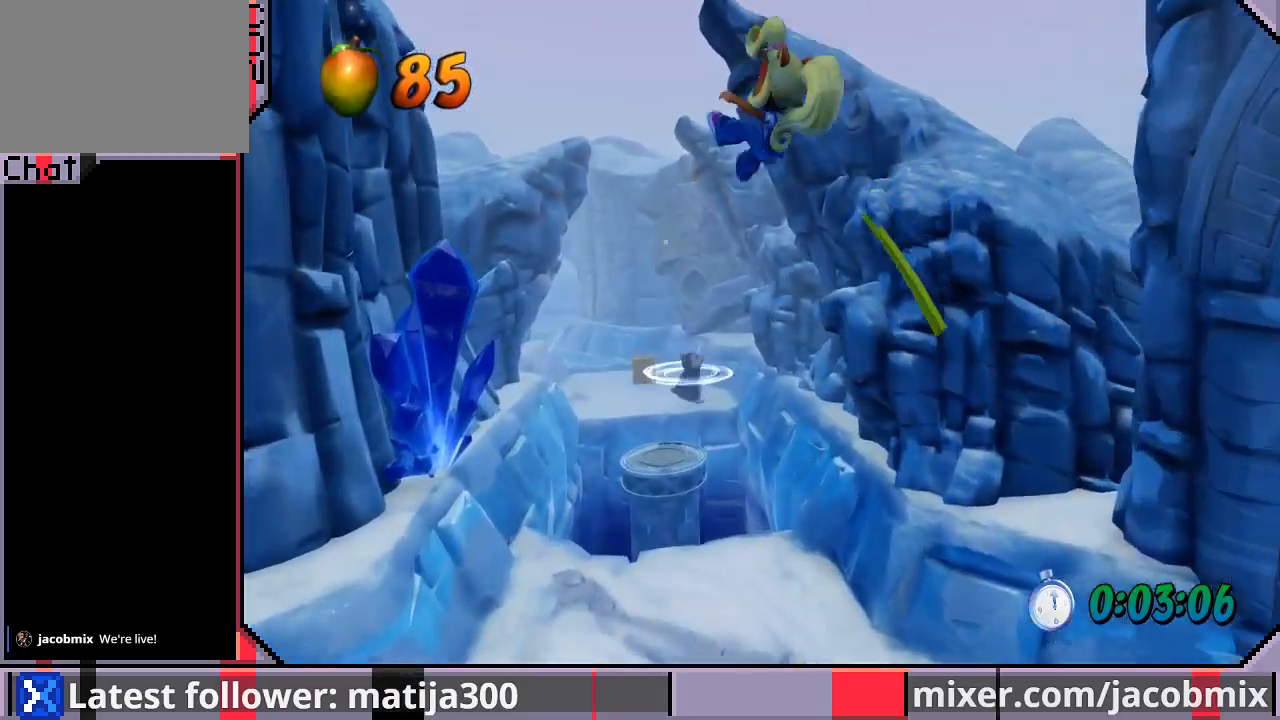
{"dt_ms": 500, "buttons": ["DPAD_UP"], "left_stick": "center", "right_stick": "center", "events": [[233, "DPAD_LEFT", "up"]]}
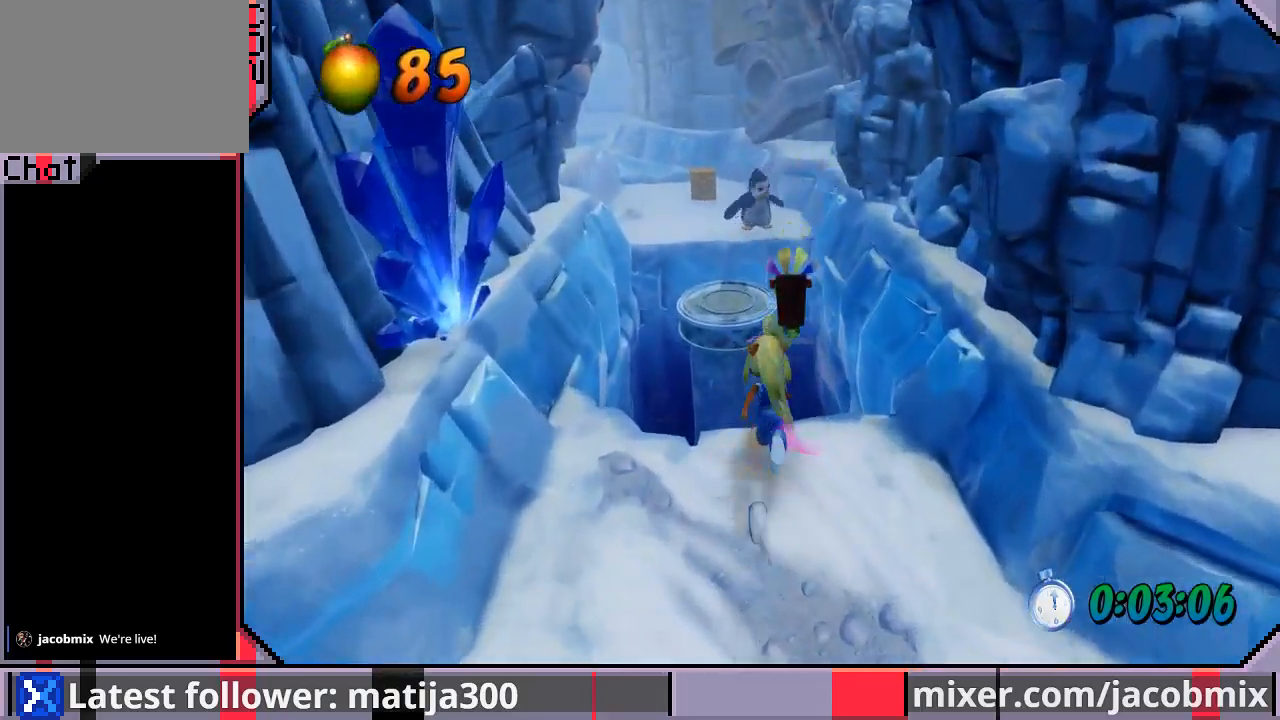
{"dt_ms": 500, "buttons": ["DPAD_UP"], "left_stick": "center", "right_stick": "center", "events": [[33, "CROSS", "down"], [133, "DPAD_LEFT", "down"], [233, "CROSS", "up"], [267, "DPAD_LEFT", "up"]]}
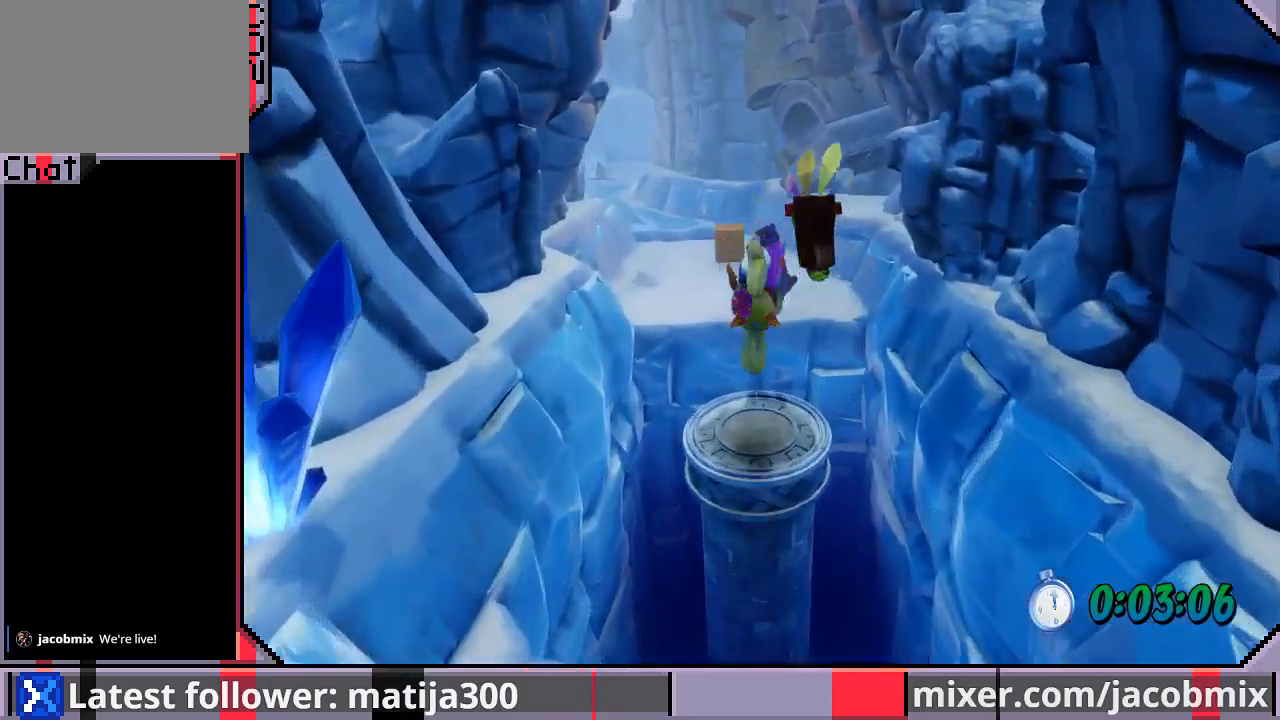
{"dt_ms": 500, "buttons": ["CROSS", "DPAD_UP"], "left_stick": "center", "right_stick": "center", "events": [[233, "CROSS", "down"]]}
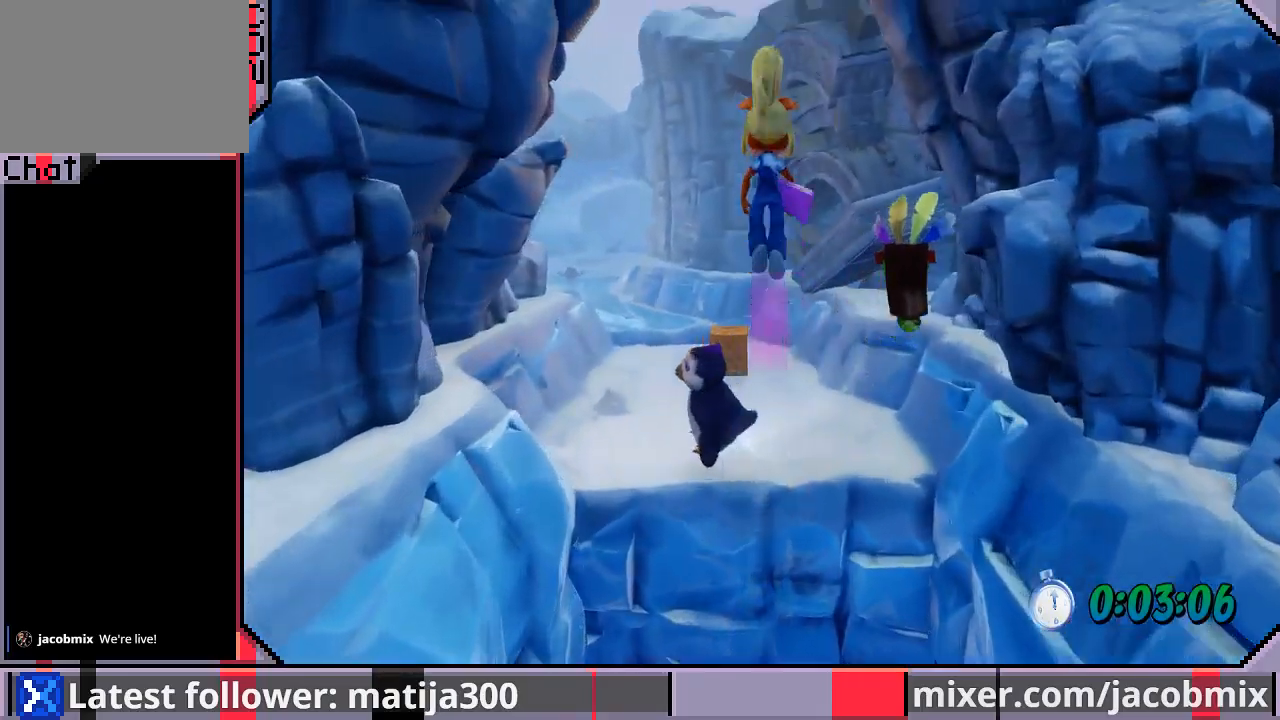
{"dt_ms": 500, "buttons": ["DPAD_UP"], "left_stick": "center", "right_stick": "center", "events": [[67, "DPAD_LEFT", "down"], [100, "CROSS", "up"], [400, "DPAD_LEFT", "up"]]}
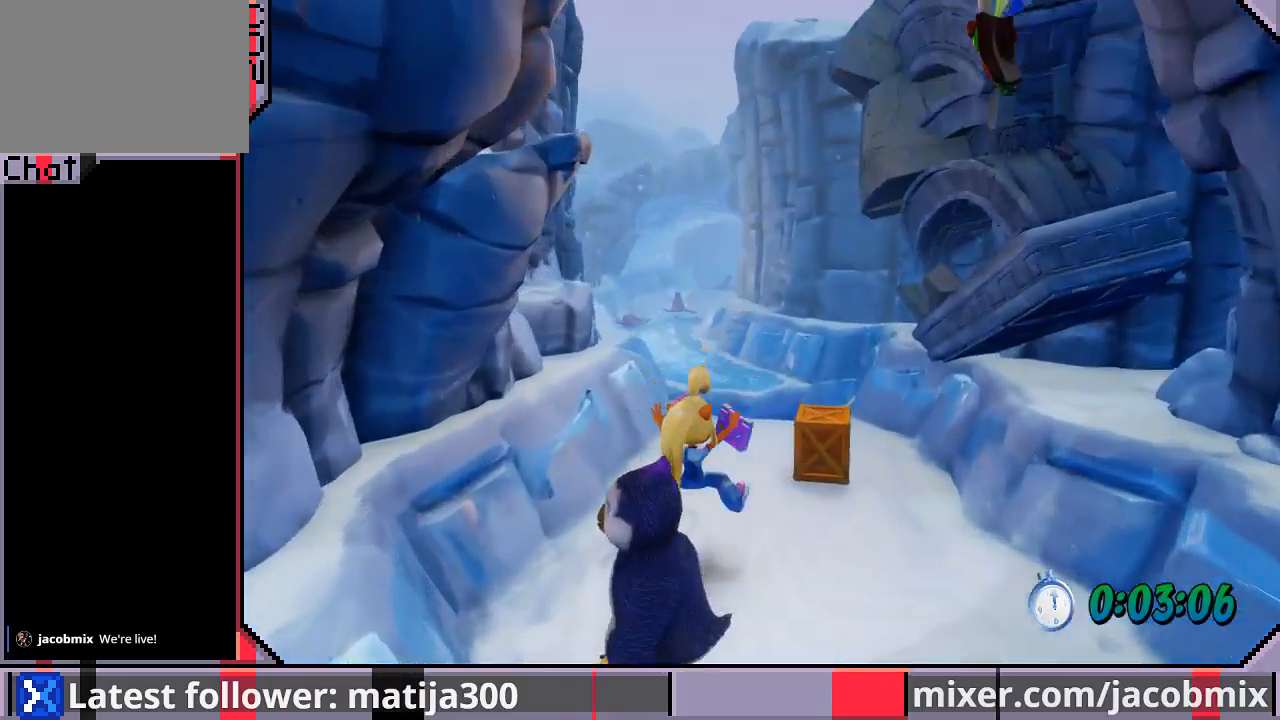
{"dt_ms": 500, "buttons": ["CROSS", "DPAD_UP"], "left_stick": "center", "right_stick": "center", "events": [[233, "CROSS", "down"]]}
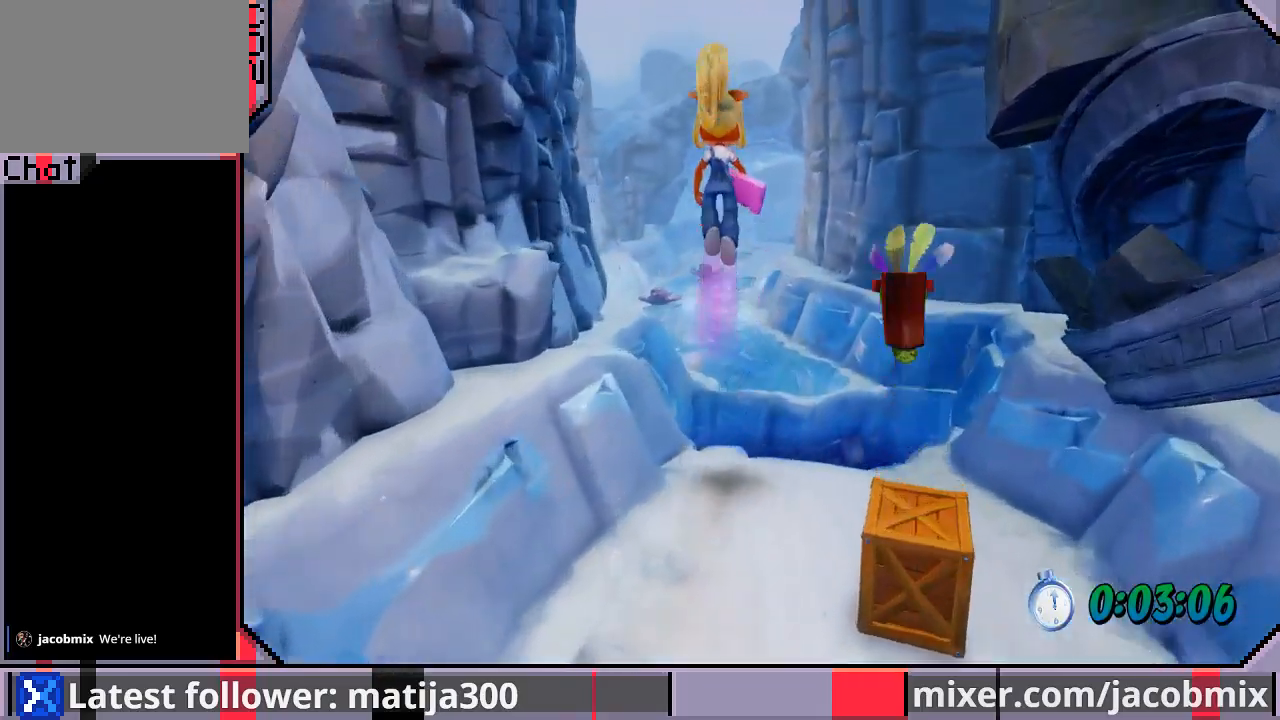
{"dt_ms": 500, "buttons": ["DPAD_UP"], "left_stick": "center", "right_stick": "center", "events": [[100, "CROSS", "up"]]}
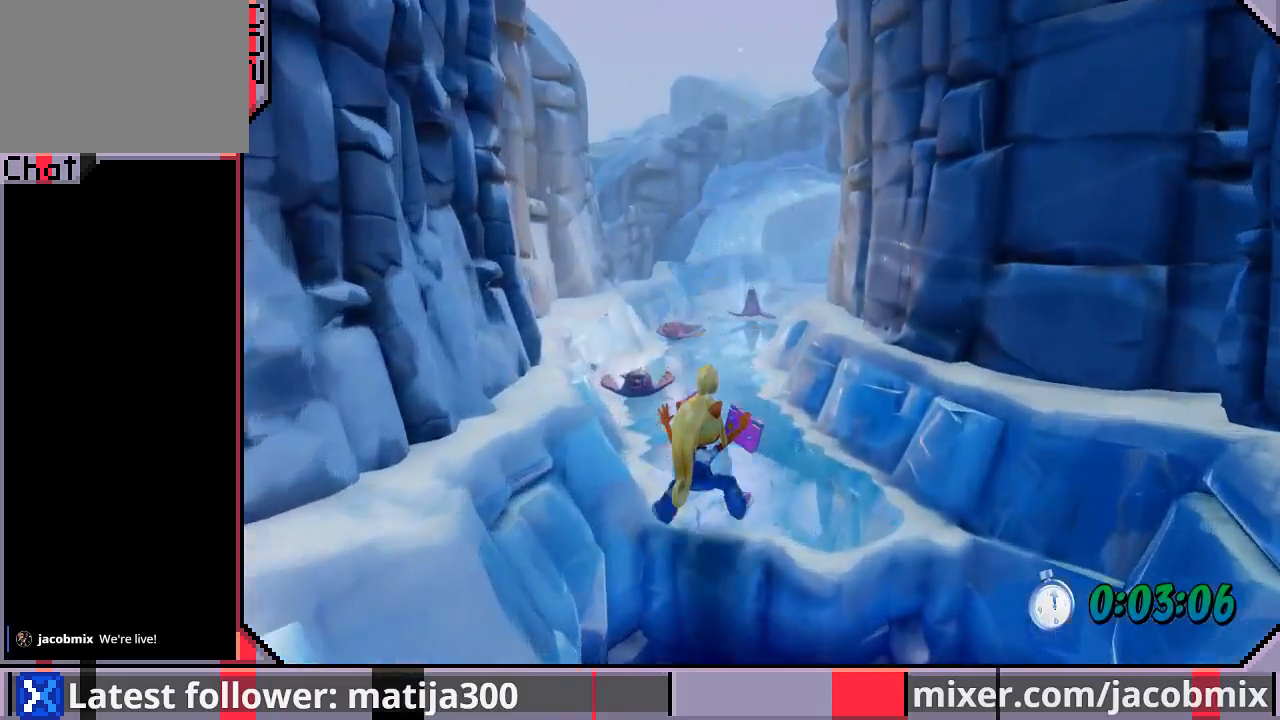
{"dt_ms": 500, "buttons": ["CROSS", "SQUARE", "DPAD_UP"], "left_stick": "center", "right_stick": "center", "events": [[233, "CROSS", "down"], [300, "SQUARE", "down"]]}
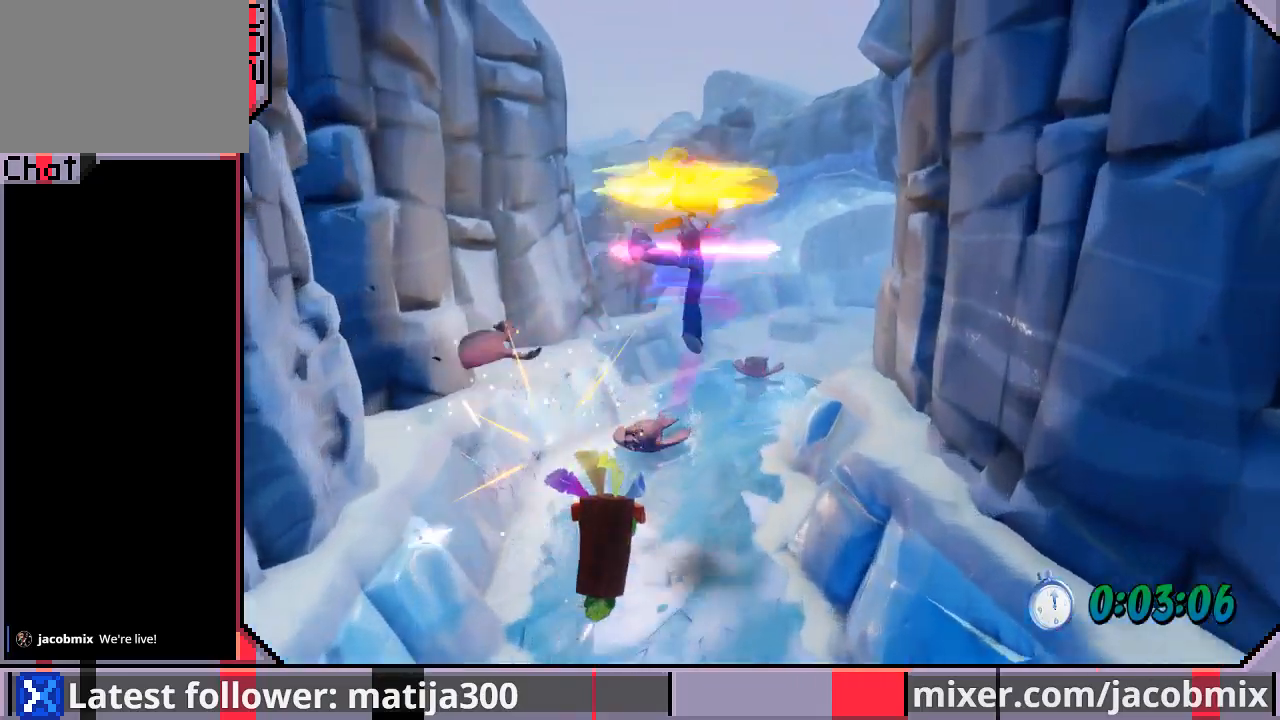
{"dt_ms": 500, "buttons": ["DPAD_UP", "DPAD_RIGHT"], "left_stick": "center", "right_stick": "center", "events": [[167, "DPAD_RIGHT", "down"], [267, "SQUARE", "up"], [333, "CROSS", "up"]]}
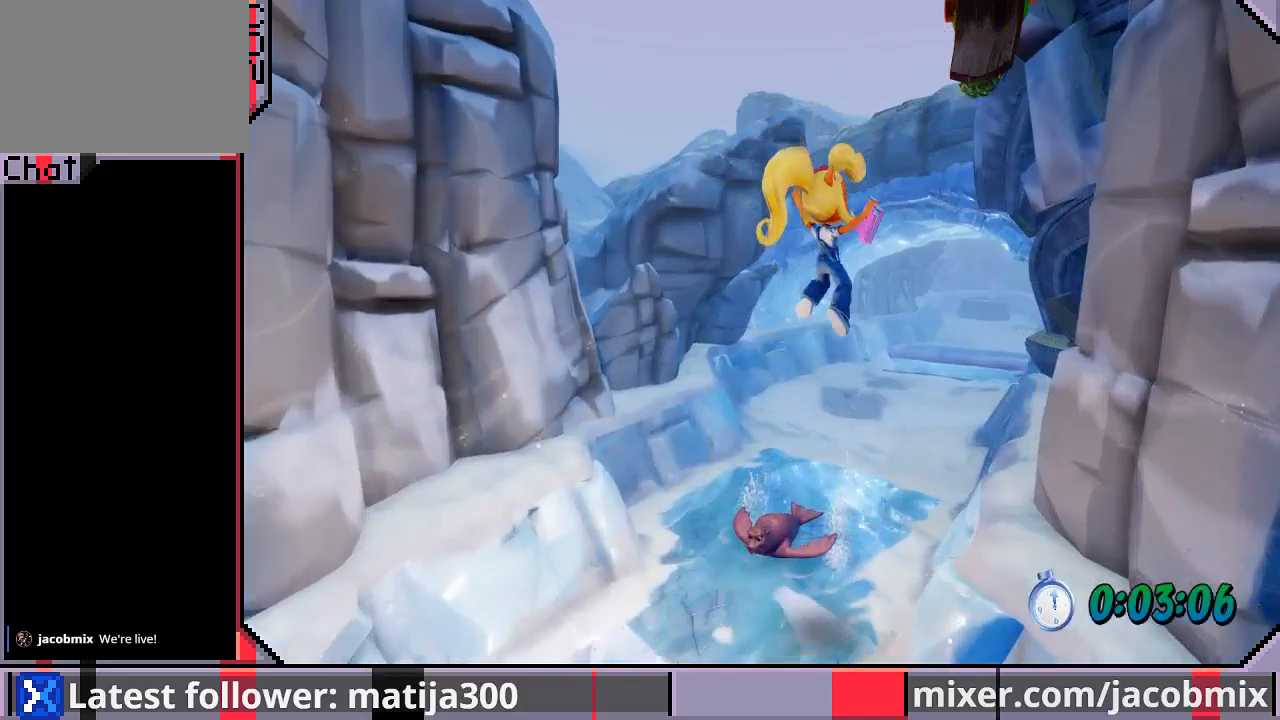
{"dt_ms": 500, "buttons": ["DPAD_UP"], "left_stick": "center", "right_stick": "center", "events": [[233, "DPAD_RIGHT", "up"]]}
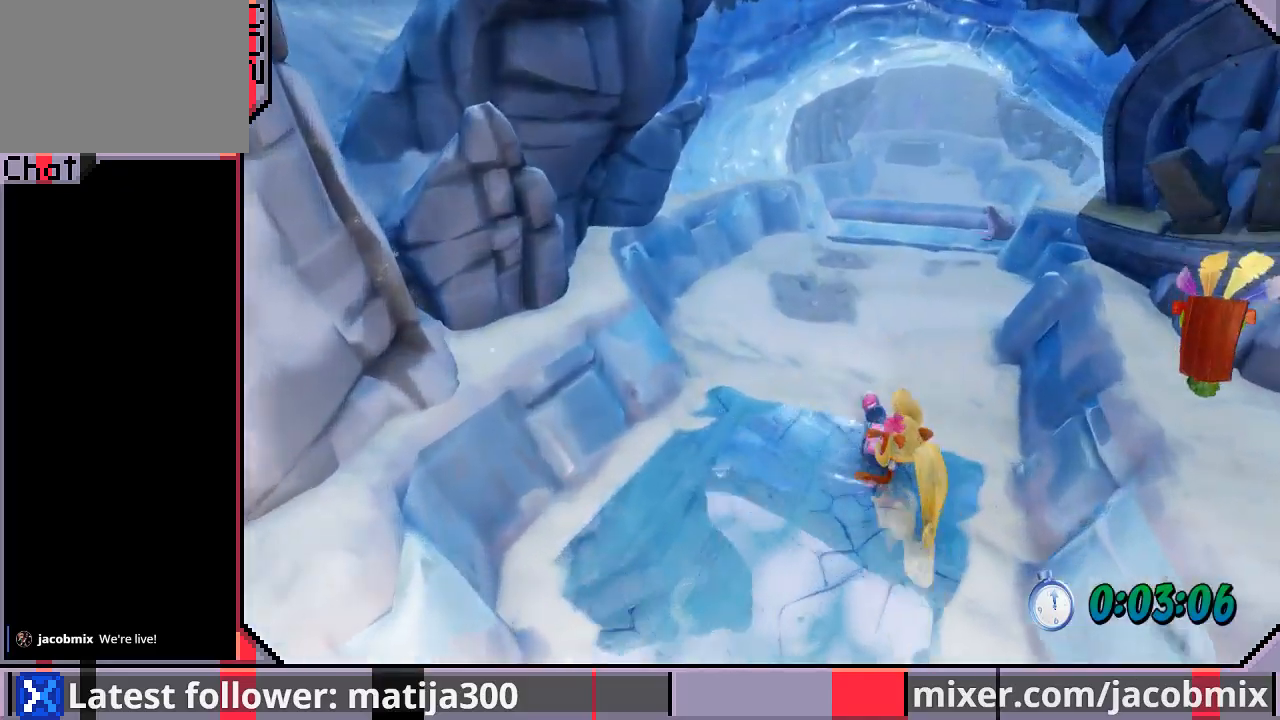
{"dt_ms": 500, "buttons": ["CROSS", "SQUARE", "DPAD_UP", "DPAD_RIGHT"], "left_stick": "center", "right_stick": "center", "events": [[33, "CROSS", "down"], [100, "SQUARE", "down"], [367, "DPAD_RIGHT", "down"]]}
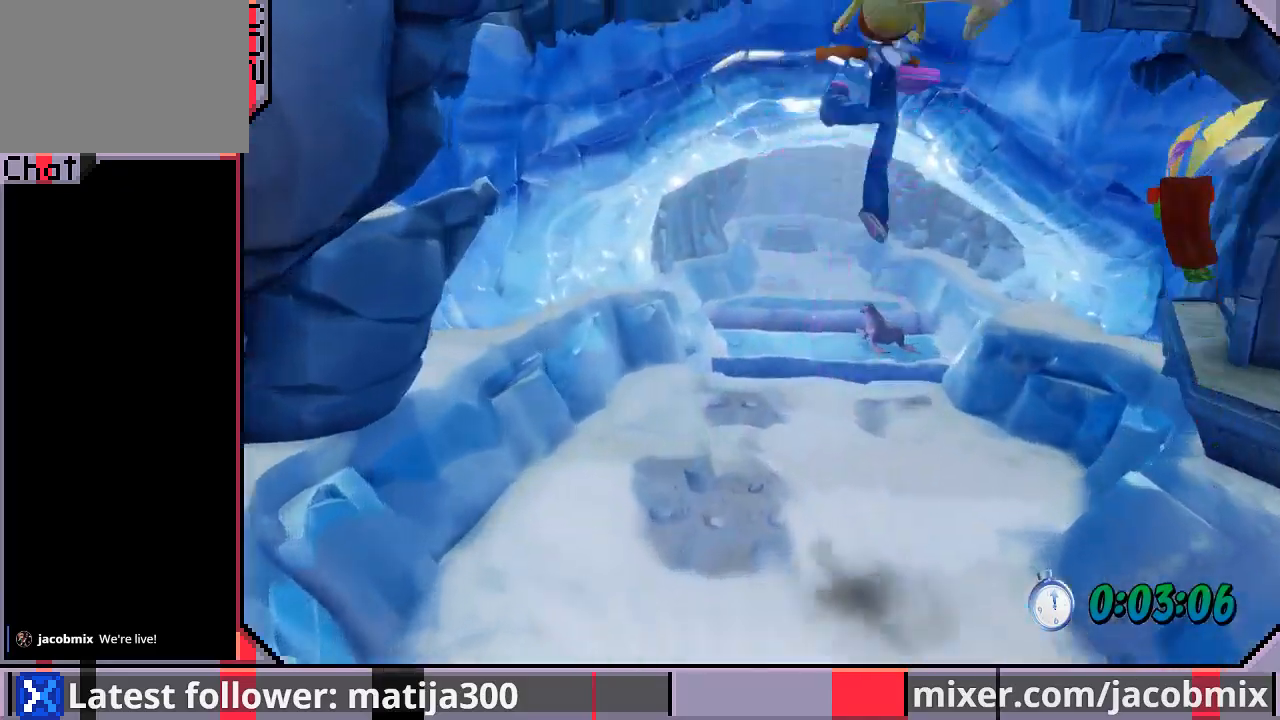
{"dt_ms": 500, "buttons": ["DPAD_UP"], "left_stick": "center", "right_stick": "center", "events": [[33, "SQUARE", "up"], [67, "DPAD_RIGHT", "up"], [133, "CROSS", "up"], [200, "DPAD_LEFT", "down"], [400, "DPAD_LEFT", "up"]]}
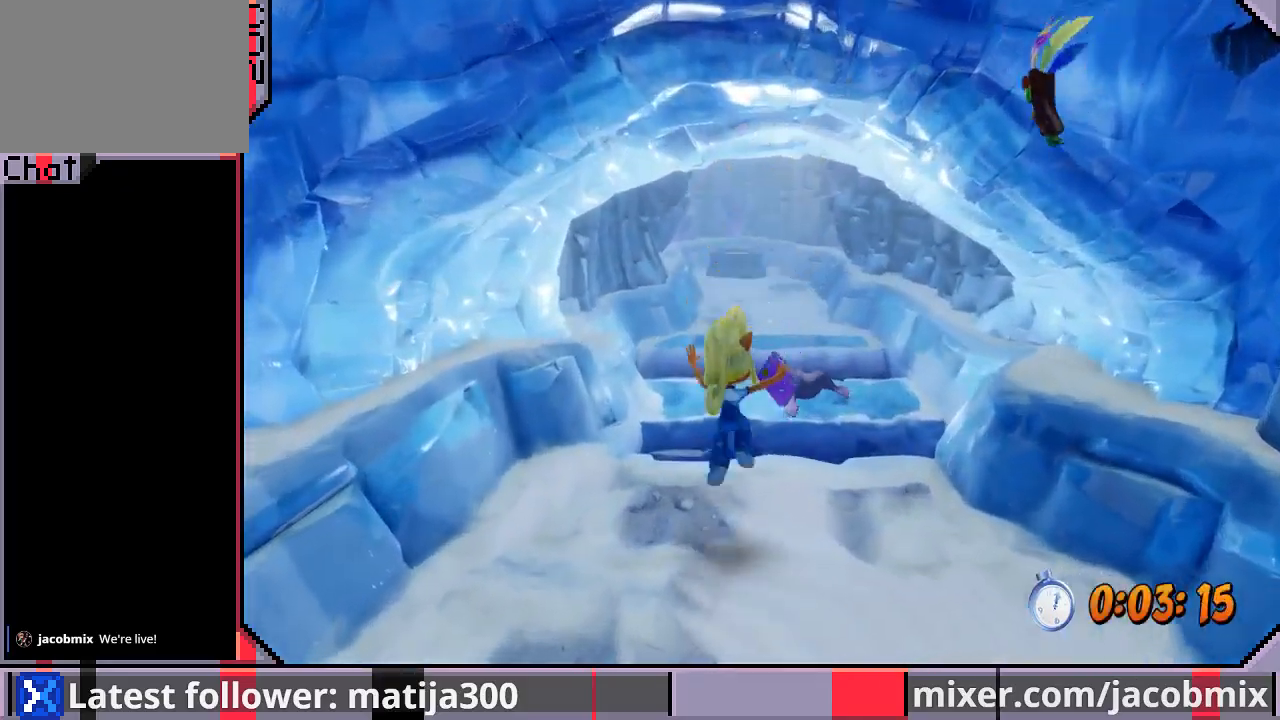
{"dt_ms": 500, "buttons": ["DPAD_UP"], "left_stick": "center", "right_stick": "center", "events": [[200, "CROSS", "down"], [267, "DPAD_RIGHT", "down"], [400, "CROSS", "up"], [400, "DPAD_RIGHT", "up"]]}
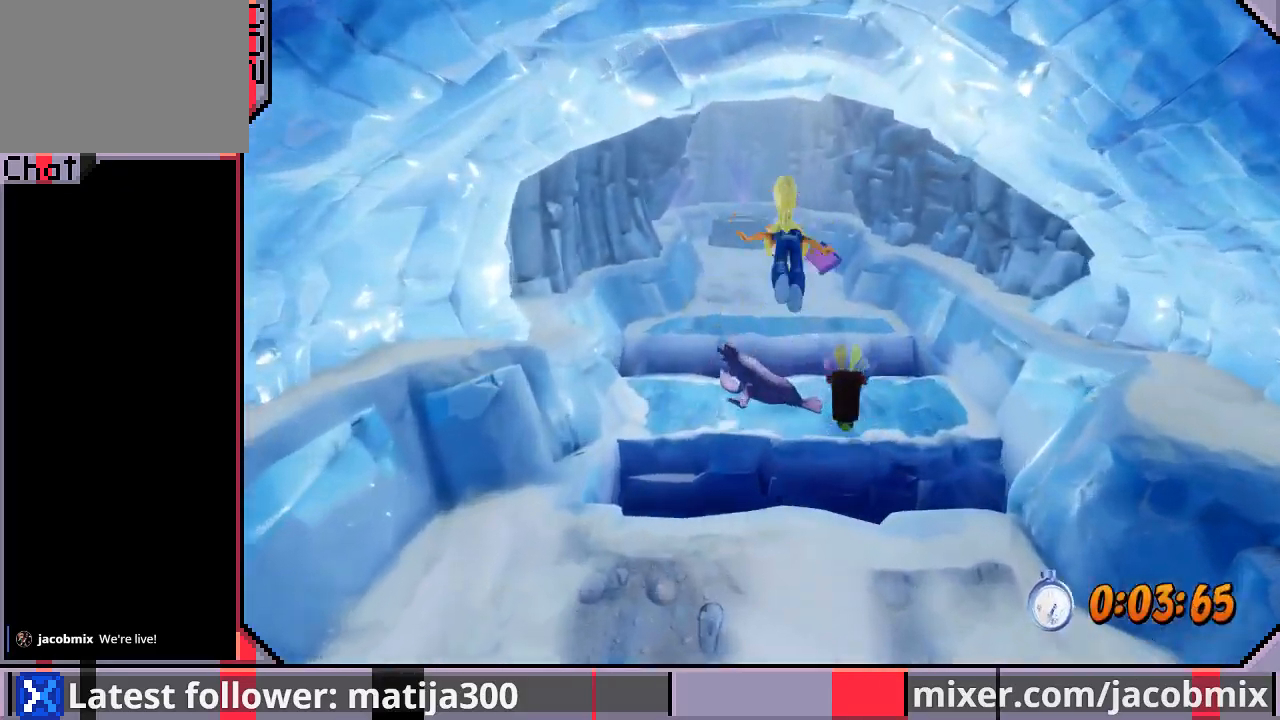
{"dt_ms": 500, "buttons": ["DPAD_UP"], "left_stick": "center", "right_stick": "center", "events": [[33, "DPAD_RIGHT", "down"], [133, "DPAD_RIGHT", "up"]]}
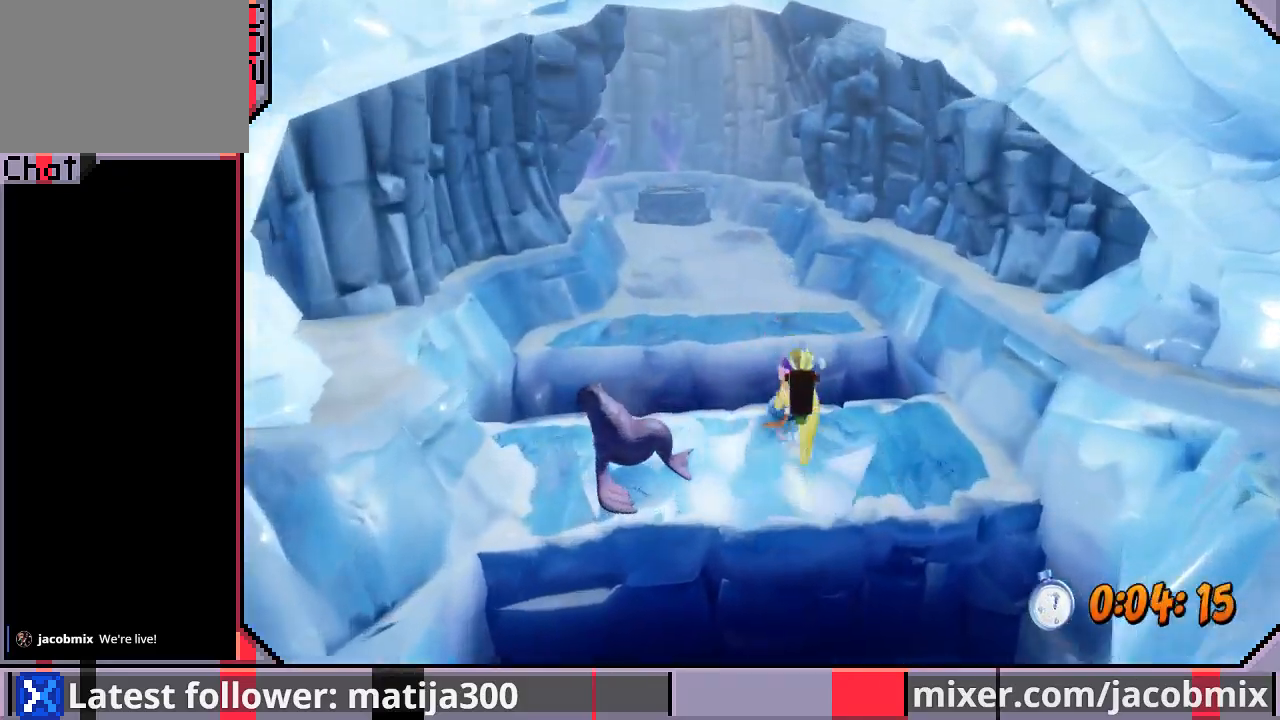
{"dt_ms": 500, "buttons": ["CROSS", "DPAD_UP", "DPAD_LEFT"], "left_stick": "center", "right_stick": "center", "events": [[33, "CROSS", "down"], [67, "SQUARE", "down"], [367, "DPAD_LEFT", "down"], [467, "SQUARE", "up"]]}
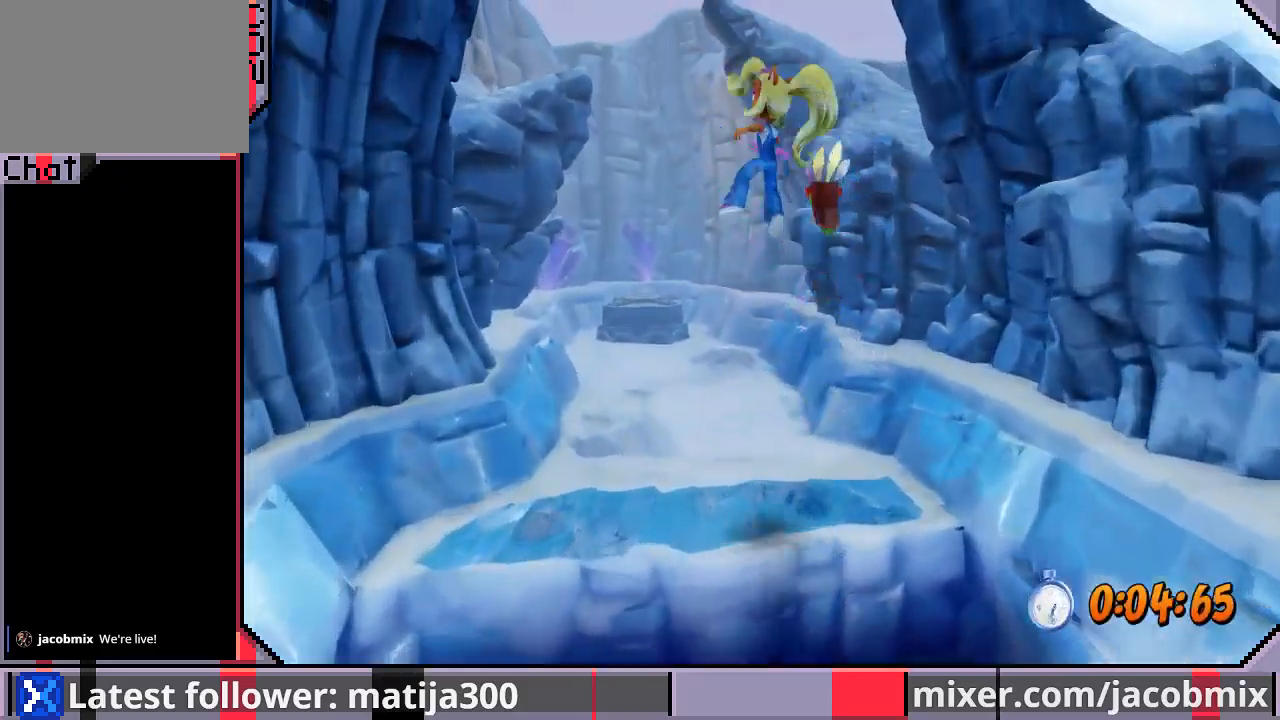
{"dt_ms": 500, "buttons": ["DPAD_UP"], "left_stick": "center", "right_stick": "center", "events": [[67, "CROSS", "up"], [267, "DPAD_LEFT", "up"]]}
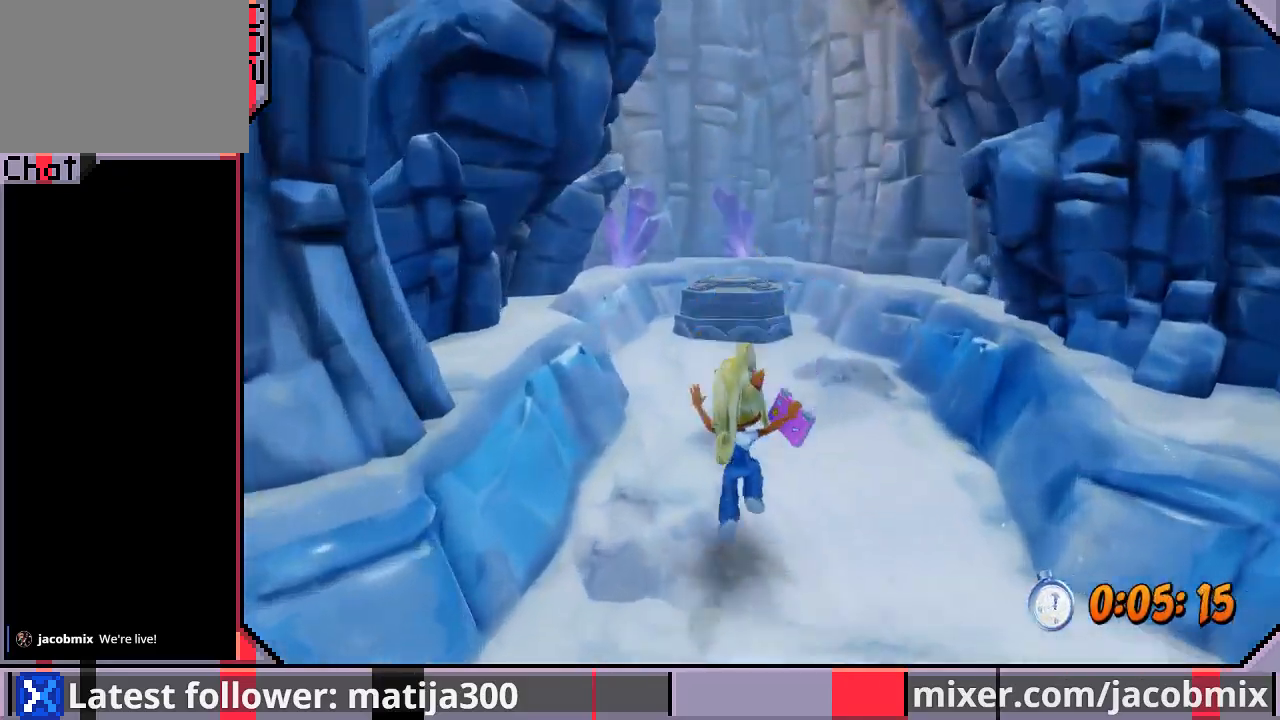
{"dt_ms": 1000, "buttons": ["CROSS", "DPAD_UP"], "left_stick": "center", "right_stick": "center"}
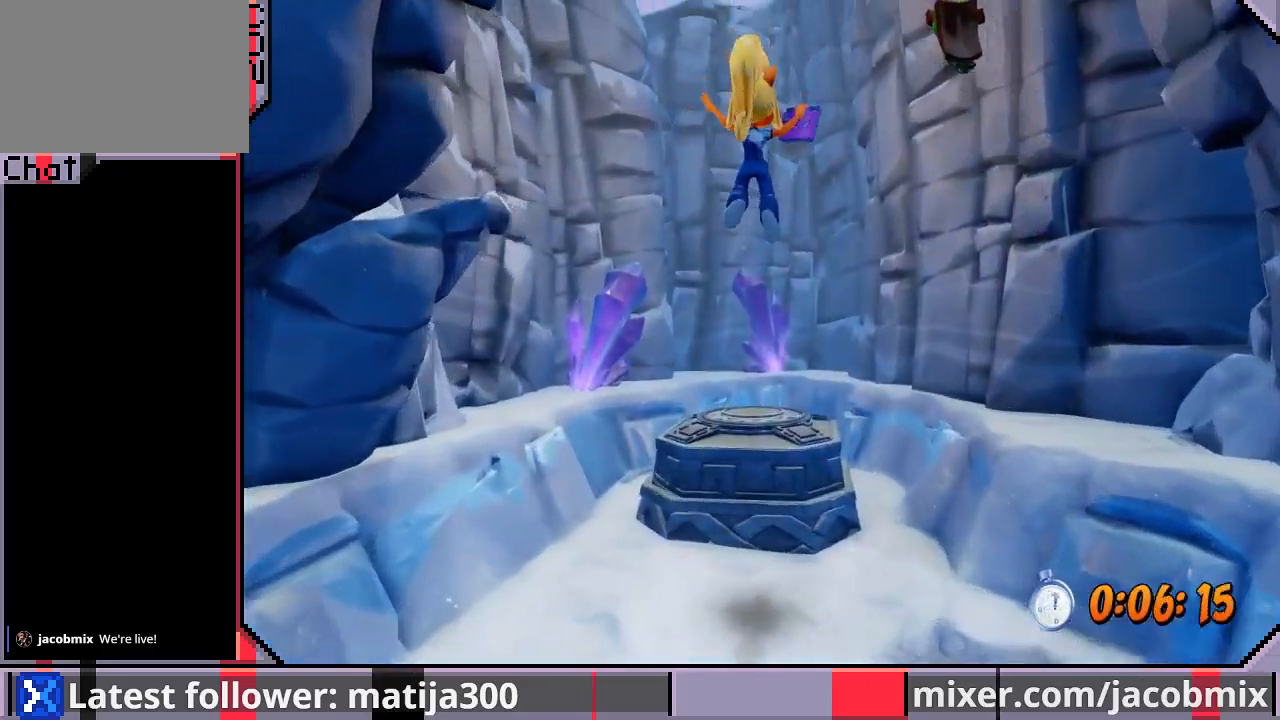
{"dt_ms": 500, "buttons": ["DPAD_UP"], "left_stick": "center", "right_stick": "center", "events": [[100, "CROSS", "up"]]}
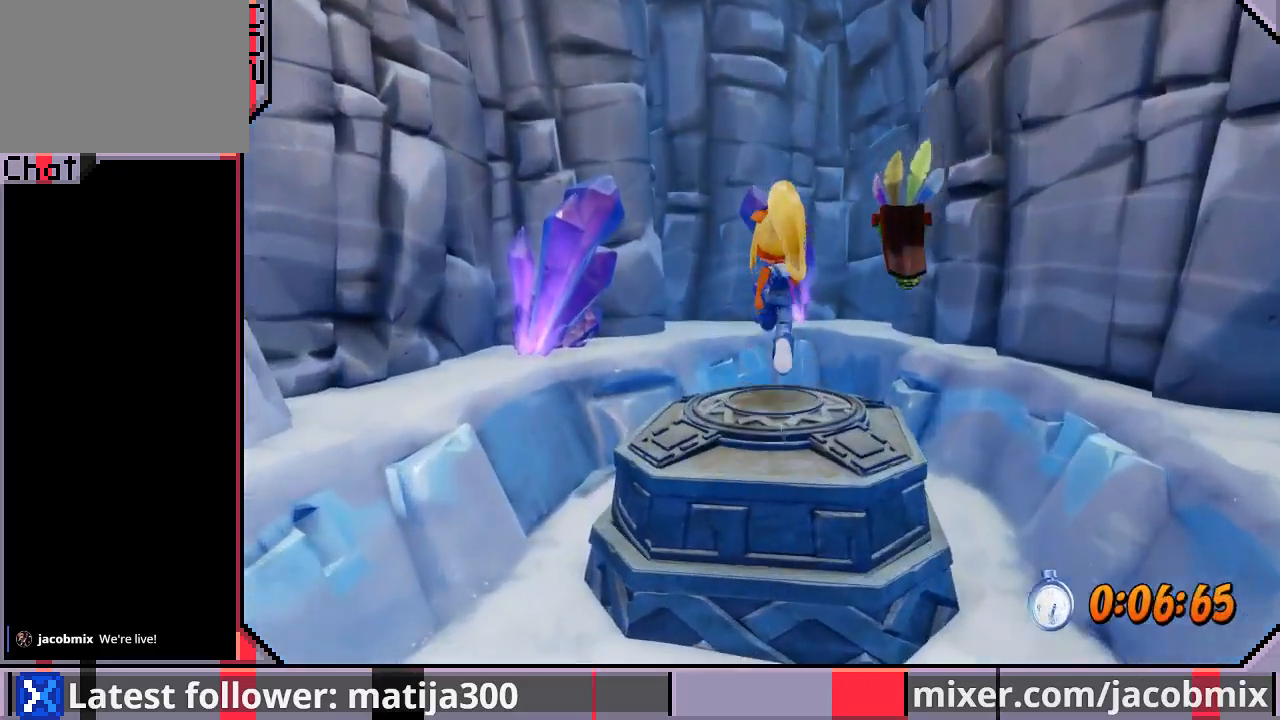
{"dt_ms": 500, "buttons": [], "left_stick": "center", "right_stick": "center", "events": [[33, "DPAD_UP", "up"], [433, "DPAD_DOWN", "down"], [500, "DPAD_DOWN", "up"]]}
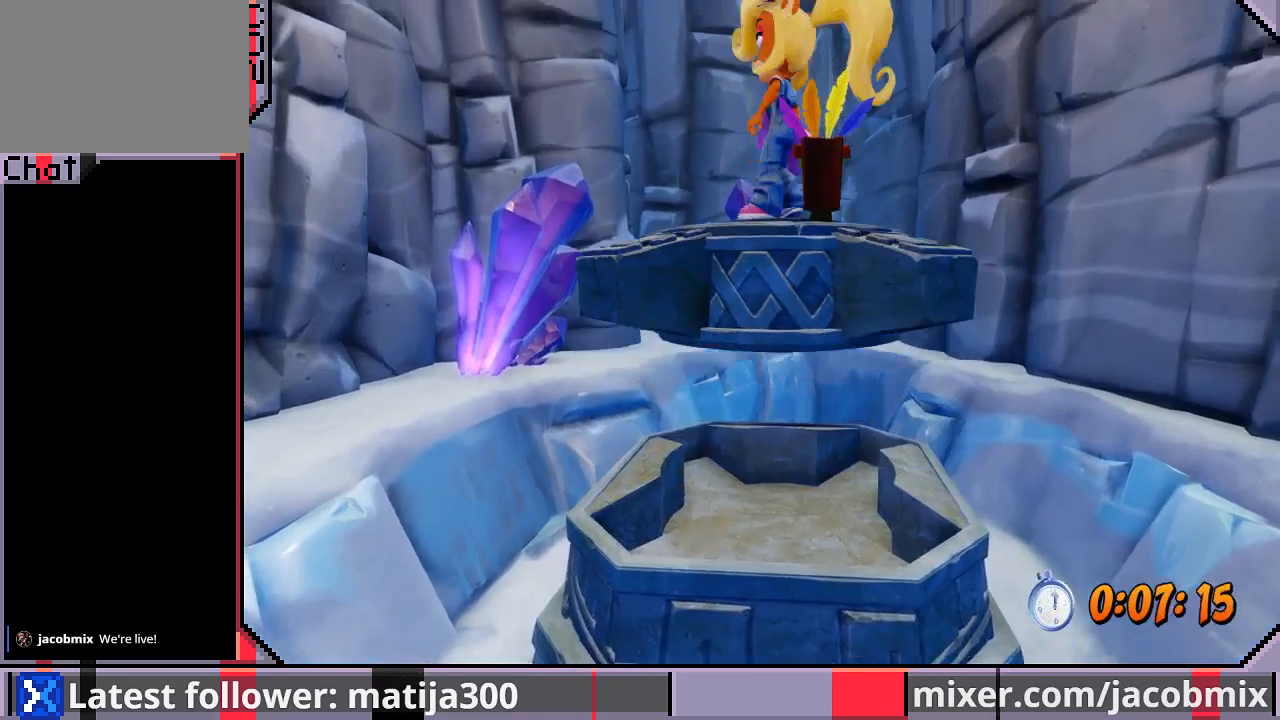
{"dt_ms": 500, "buttons": ["DPAD_UP"], "left_stick": "center", "right_stick": "center", "events": [[467, "DPAD_UP", "down"]]}
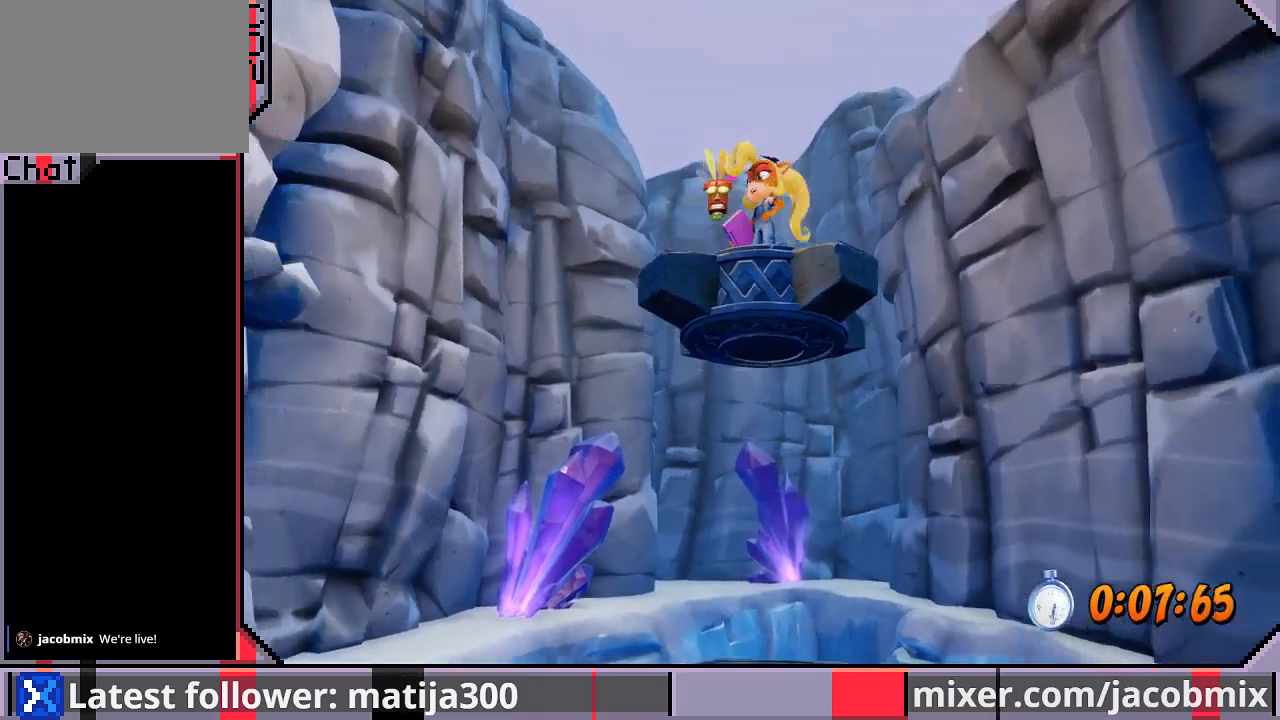
{"dt_ms": 500, "buttons": [], "left_stick": "center", "right_stick": "center", "events": [[33, "DPAD_UP", "up"]]}
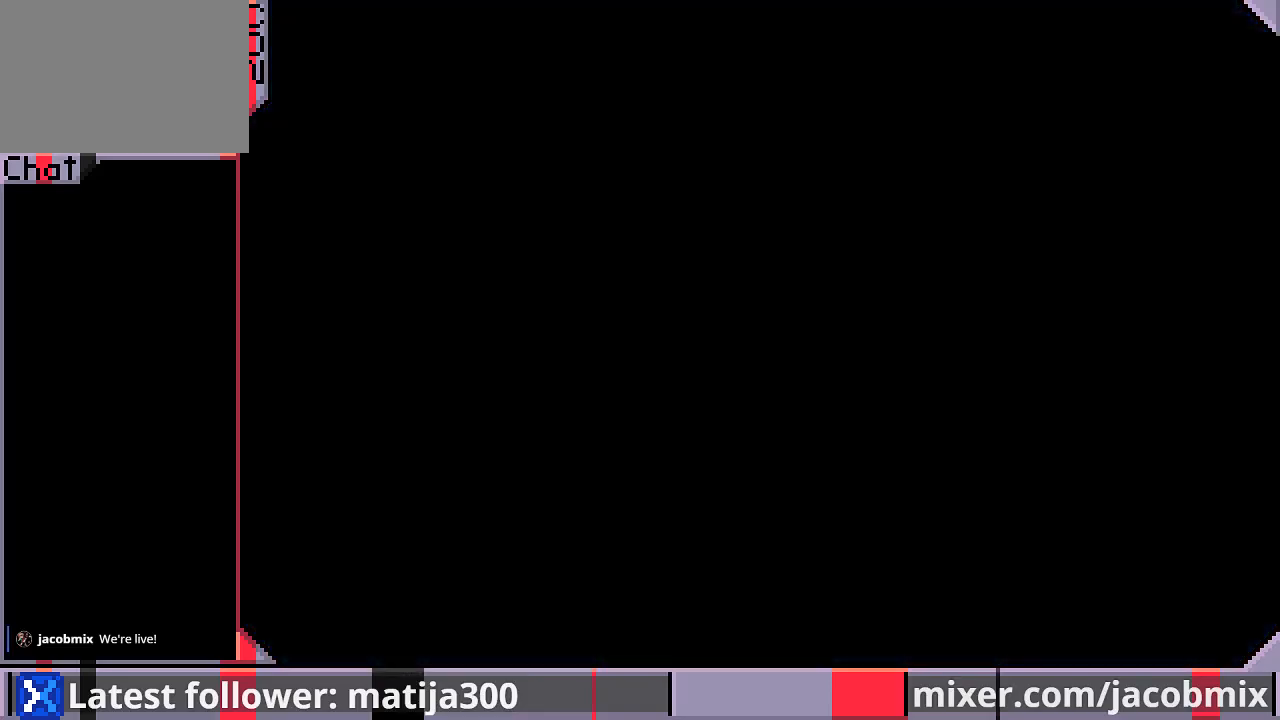
{"dt_ms": 500, "buttons": ["DPAD_UP"], "left_stick": "center", "right_stick": "center", "events": [[500, "DPAD_UP", "down"]]}
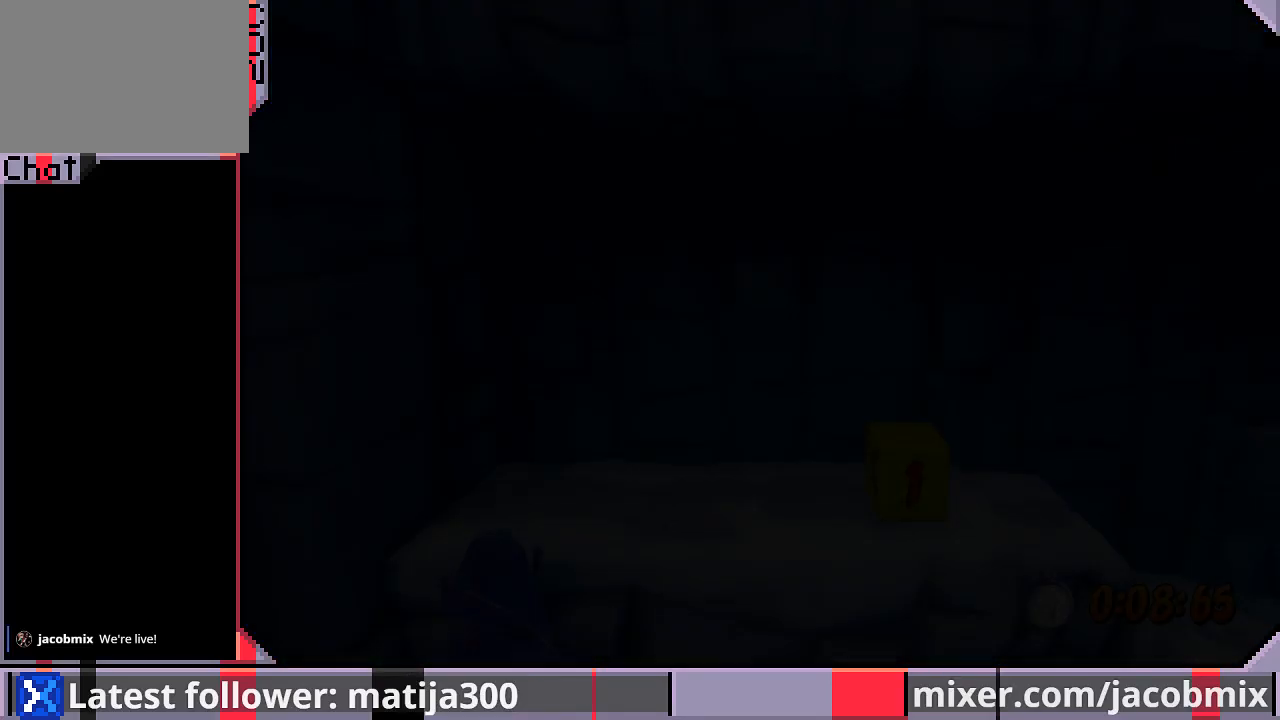
{"dt_ms": 500, "buttons": ["DPAD_UP"], "left_stick": "center", "right_stick": "center", "events": [[300, "DPAD_RIGHT", "down"], [367, "DPAD_RIGHT", "up"]]}
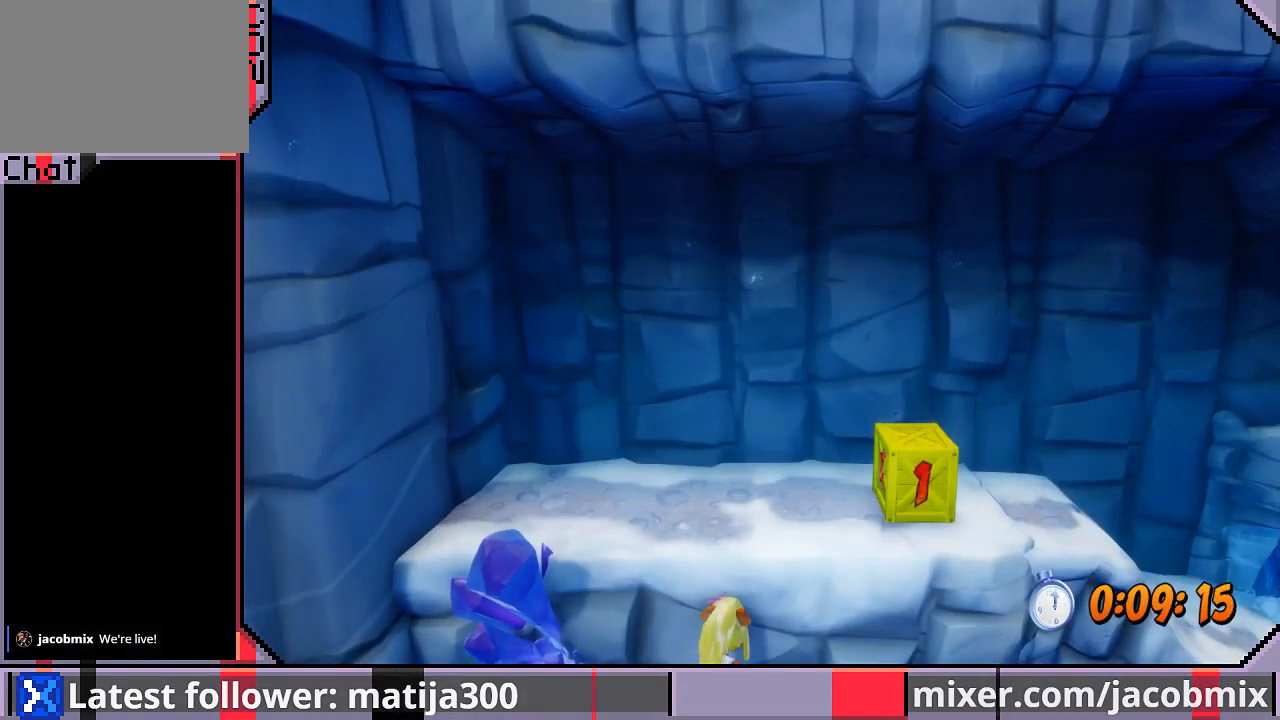
{"dt_ms": 500, "buttons": ["DPAD_UP", "DPAD_RIGHT"], "left_stick": "center", "right_stick": "center", "events": [[33, "DPAD_RIGHT", "down"], [333, "DPAD_RIGHT", "up"], [467, "DPAD_RIGHT", "down"]]}
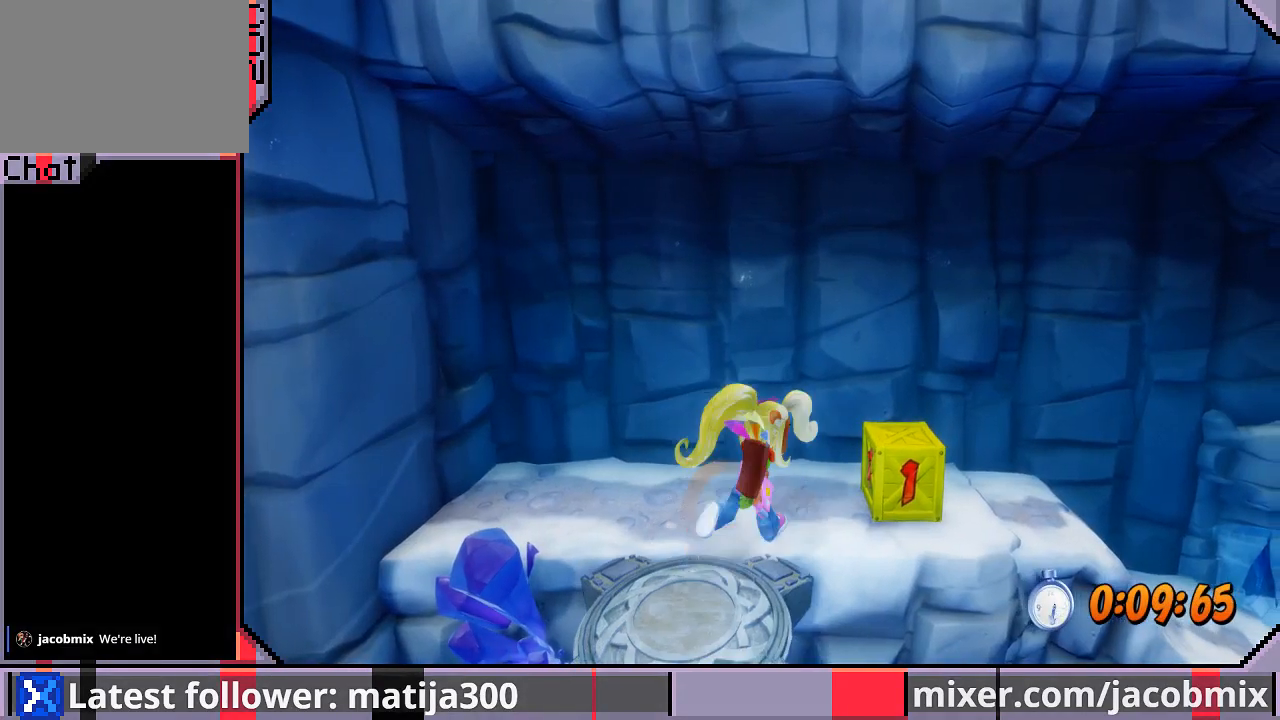
{"dt_ms": 500, "buttons": ["CROSS", "DPAD_RIGHT"], "left_stick": "center", "right_stick": "center", "events": [[100, "DPAD_RIGHT", "up"], [233, "DPAD_RIGHT", "down"], [300, "DPAD_UP", "up"], [467, "CROSS", "down"]]}
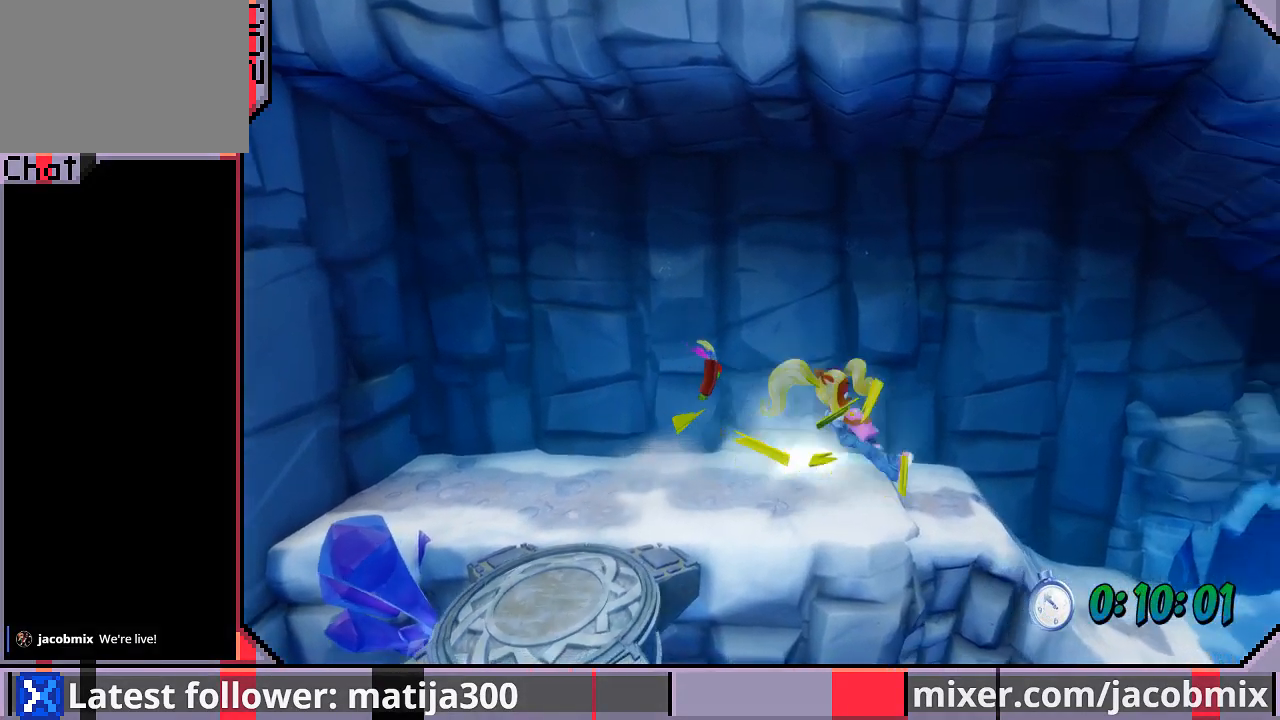
{"dt_ms": 500, "buttons": ["DPAD_RIGHT"], "left_stick": "center", "right_stick": "center", "events": [[133, "CROSS", "up"]]}
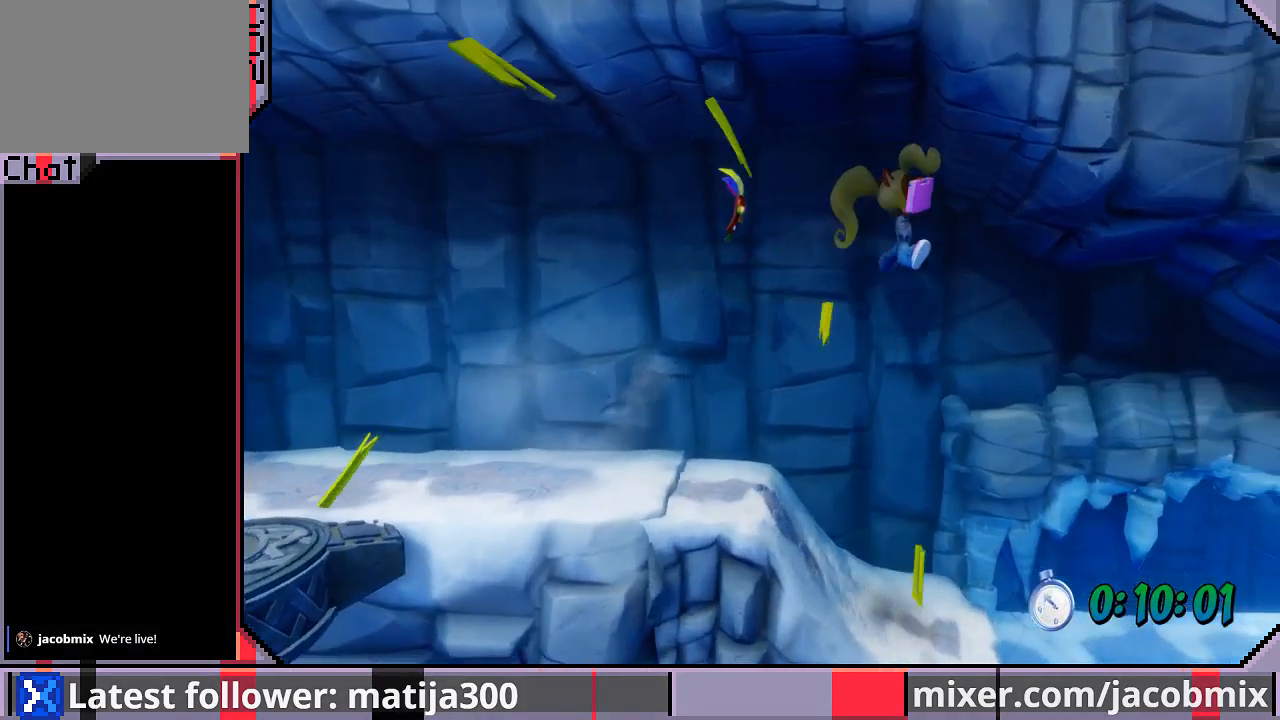
{"dt_ms": 500, "buttons": ["DPAD_RIGHT"], "left_stick": "center", "right_stick": "center", "events": []}
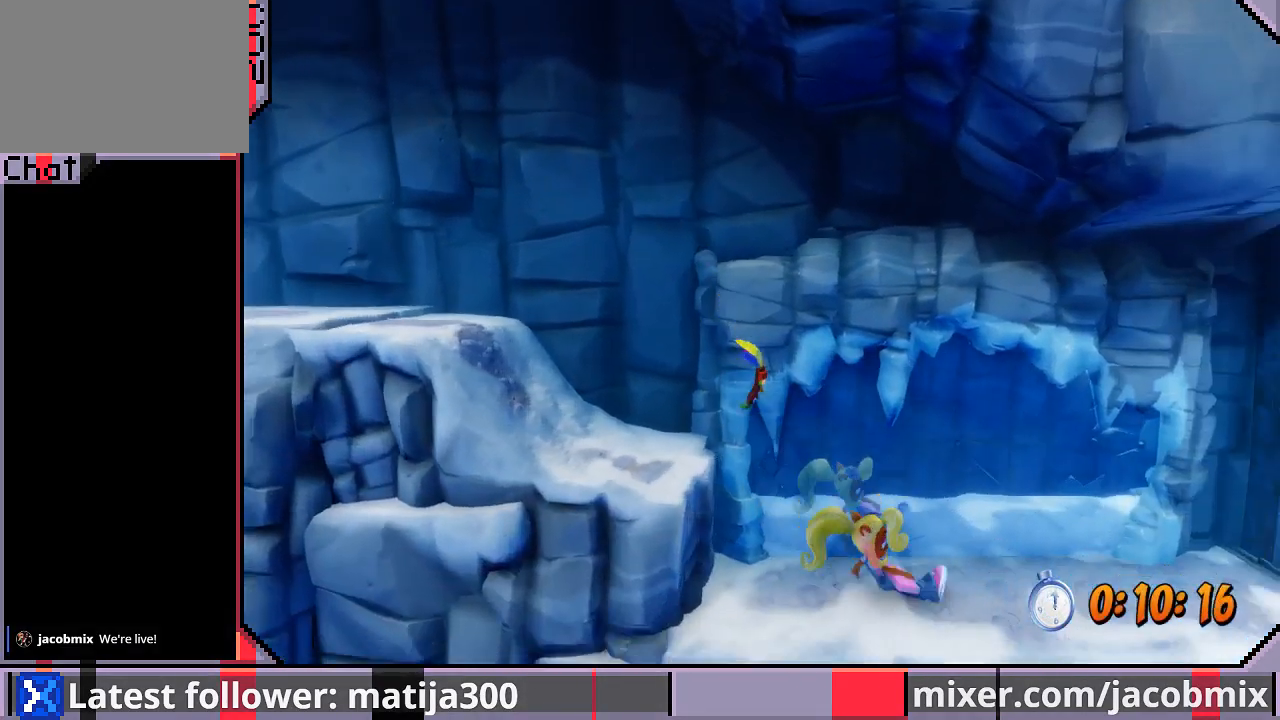
{"dt_ms": 500, "buttons": ["DPAD_RIGHT"], "left_stick": "center", "right_stick": "center", "events": [[100, "CROSS", "down"], [233, "DPAD_DOWN", "down"], [367, "CROSS", "up"], [367, "DPAD_DOWN", "up"]]}